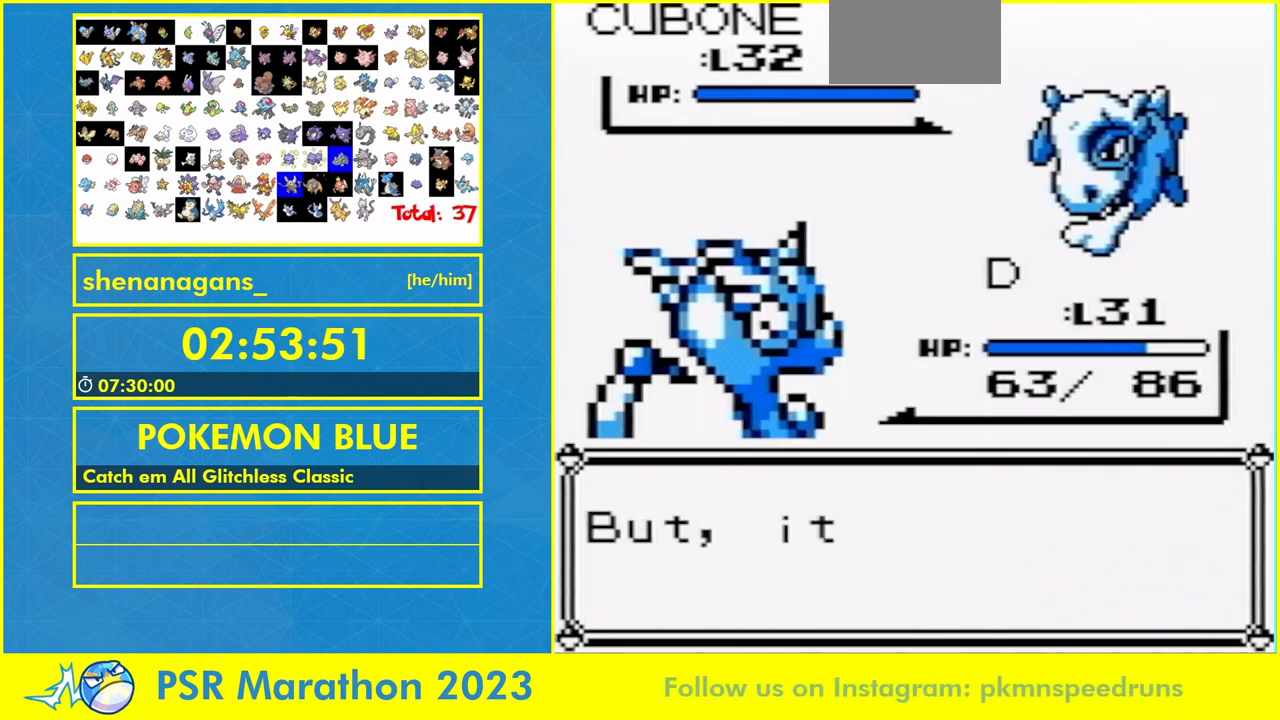
Gameplay with a controller (Nintendo layout); each line is a JSON object with the inputs held at the frame after it. "events" lists button and stick changes between this image and that frame as [ms after this image, input, new state], when the widget could be followed in between. Not read: B DPAD_UP L3 R3.
{"buttons": [], "events": []}
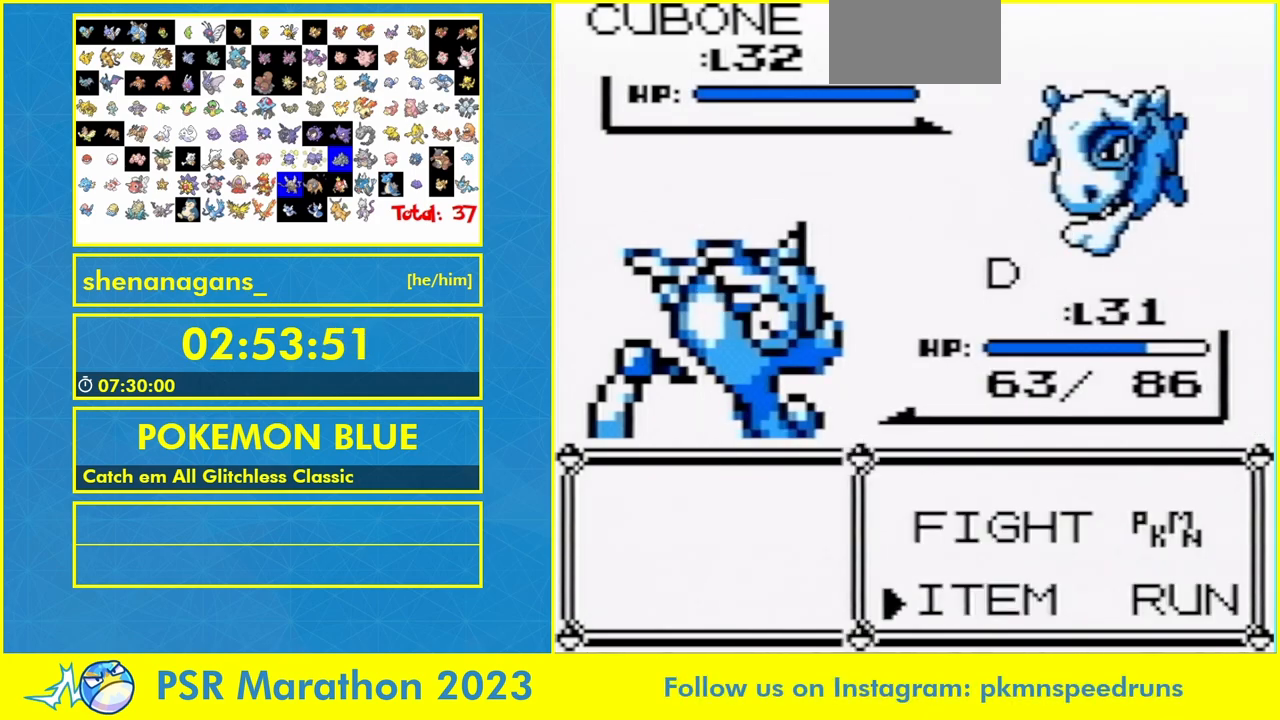
{"buttons": [], "events": [[33, "A", "down"], [167, "A", "up"]]}
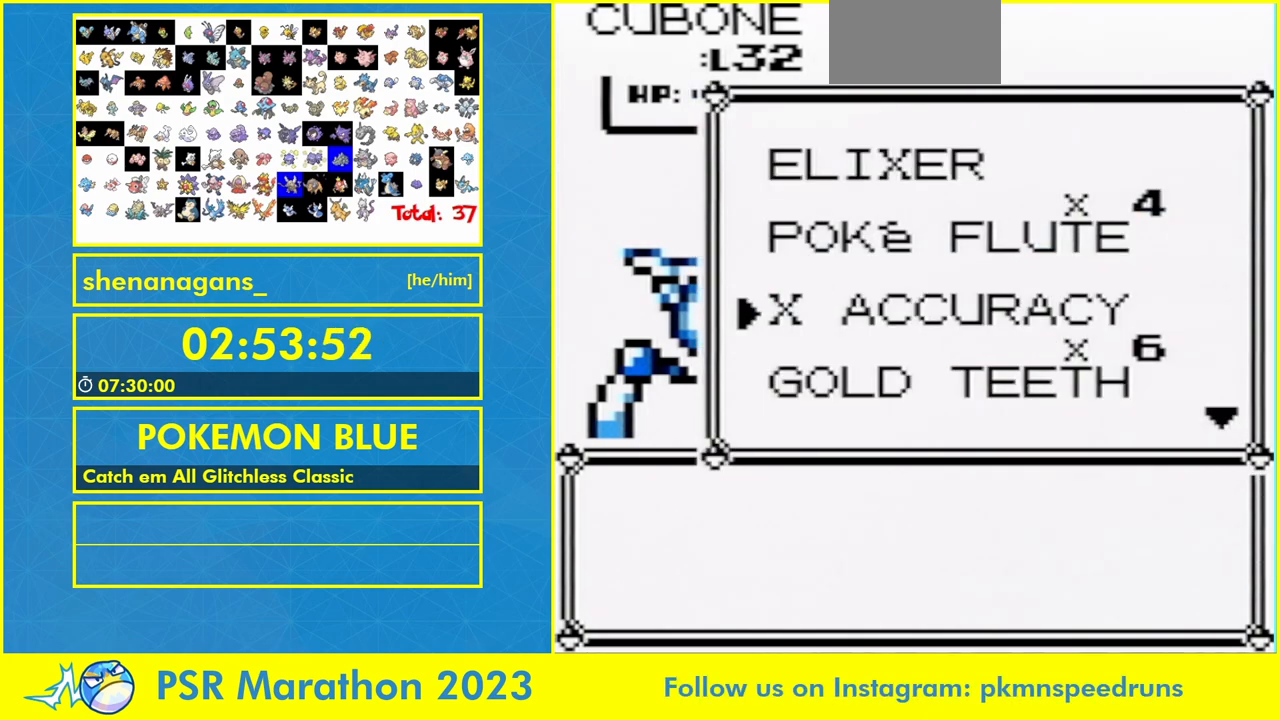
{"buttons": [], "events": [[400, "A", "down"], [467, "A", "up"]]}
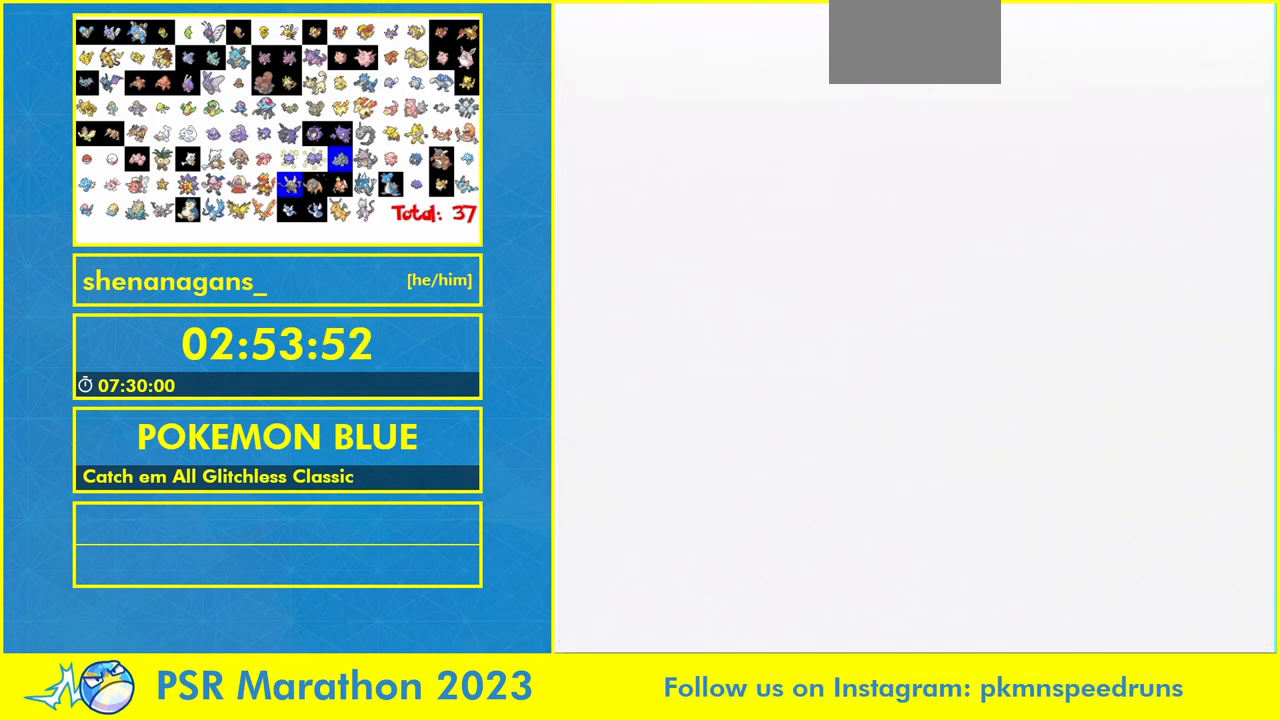
{"buttons": ["DPAD_DOWN"], "events": [[300, "DPAD_DOWN", "down"]]}
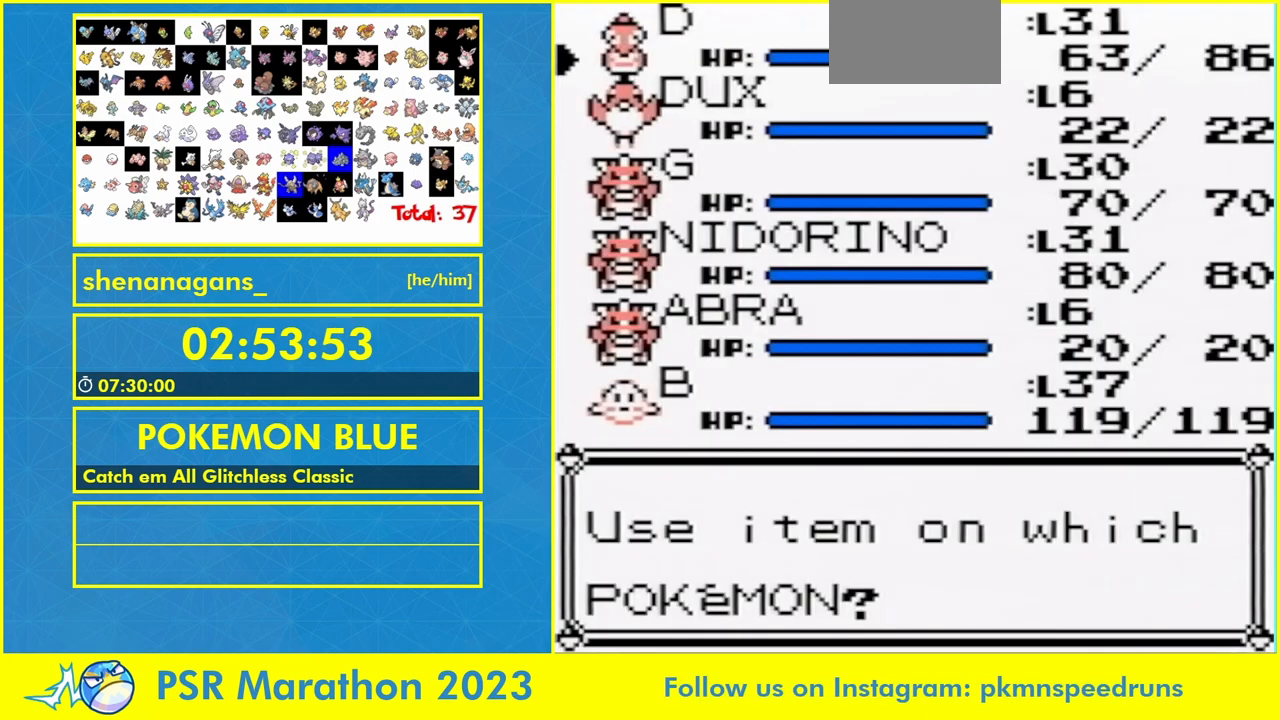
{"buttons": ["A", "DPAD_DOWN"]}
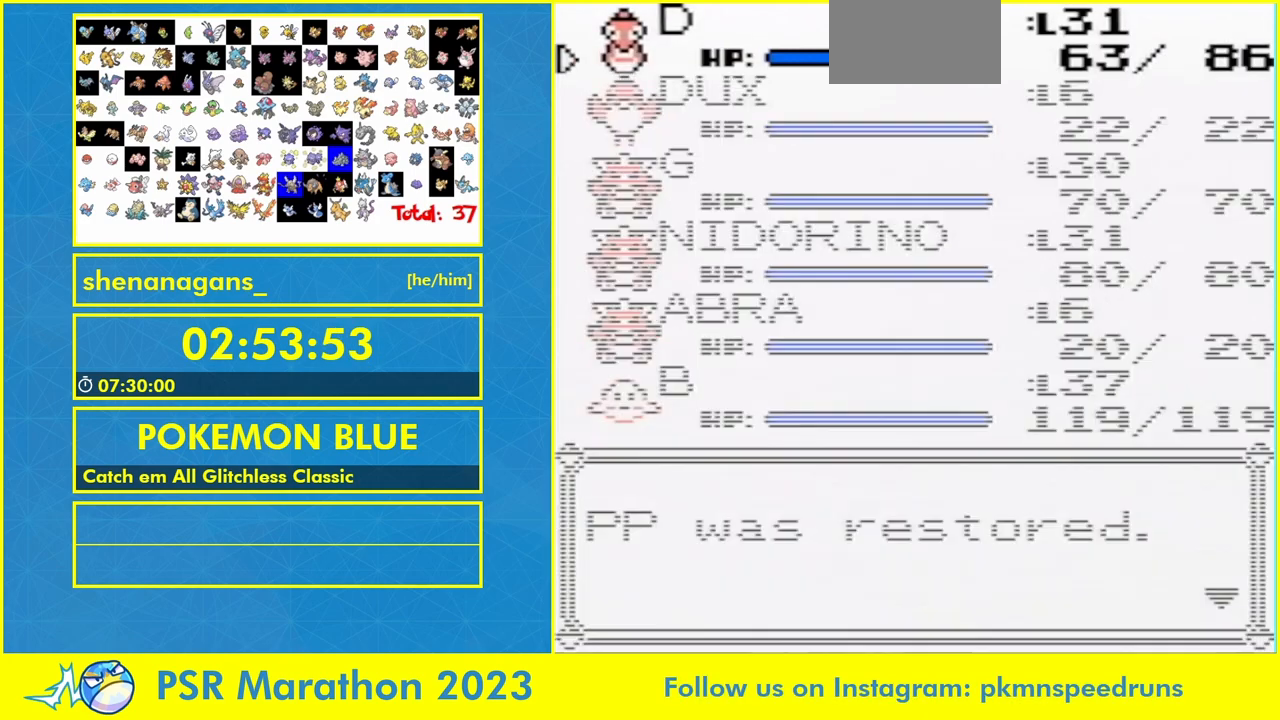
{"buttons": [], "events": [[33, "A", "up"], [33, "DPAD_DOWN", "up"]]}
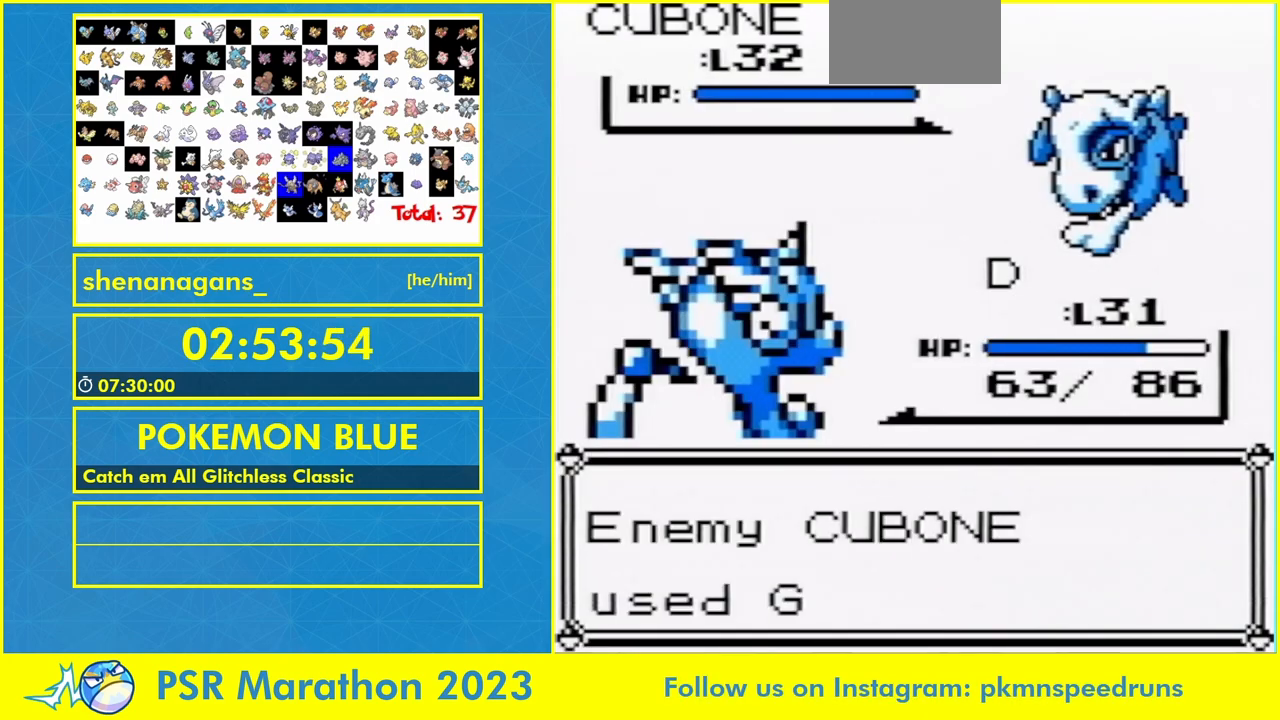
{"buttons": [], "events": []}
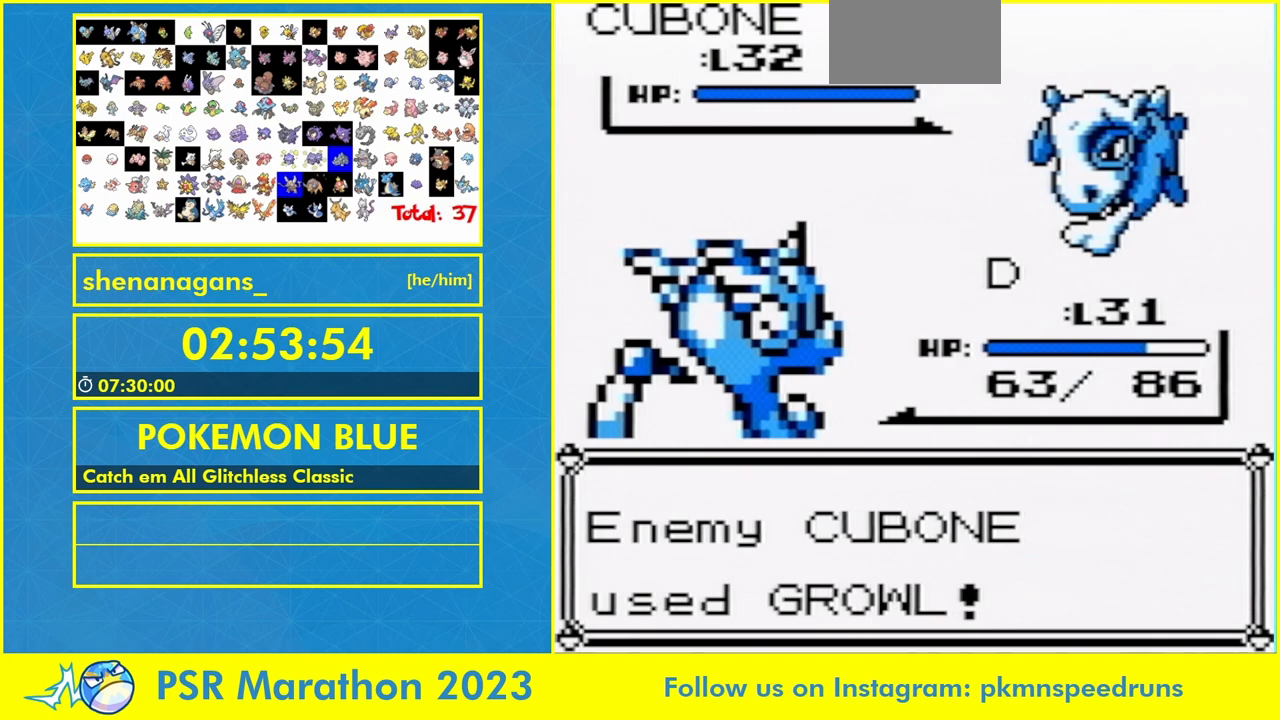
{"buttons": [], "events": []}
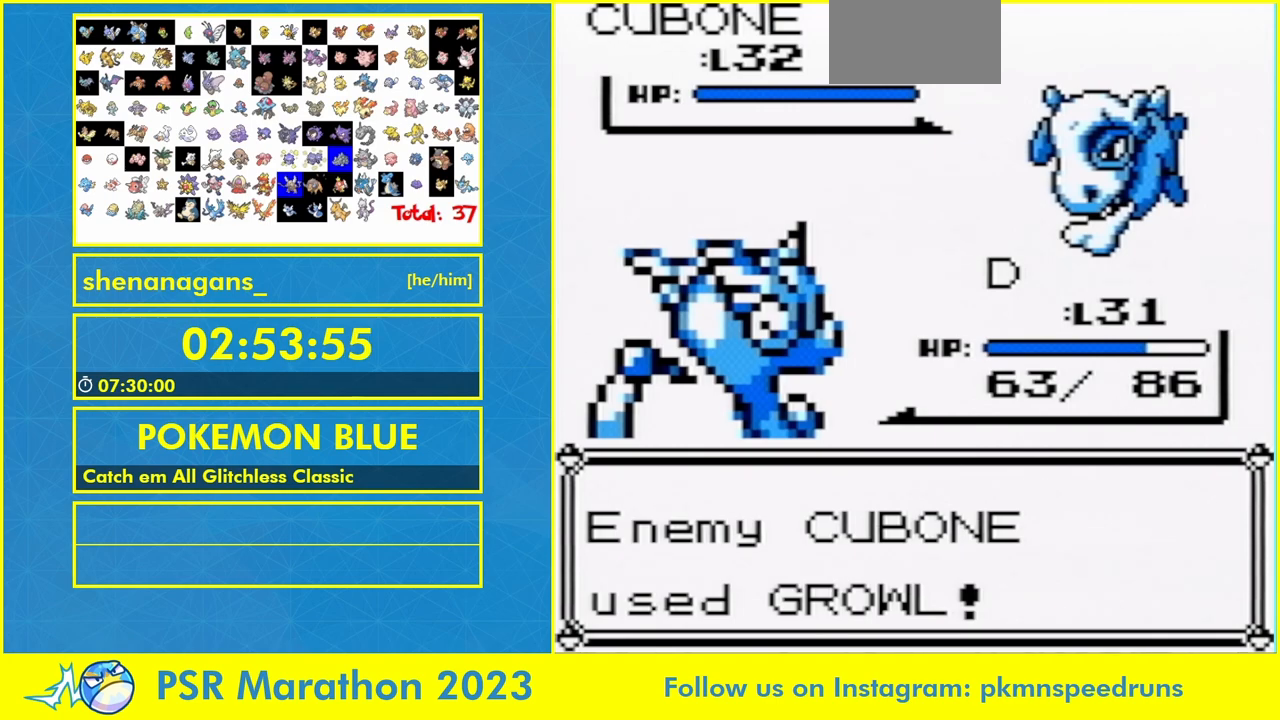
{"buttons": [], "events": []}
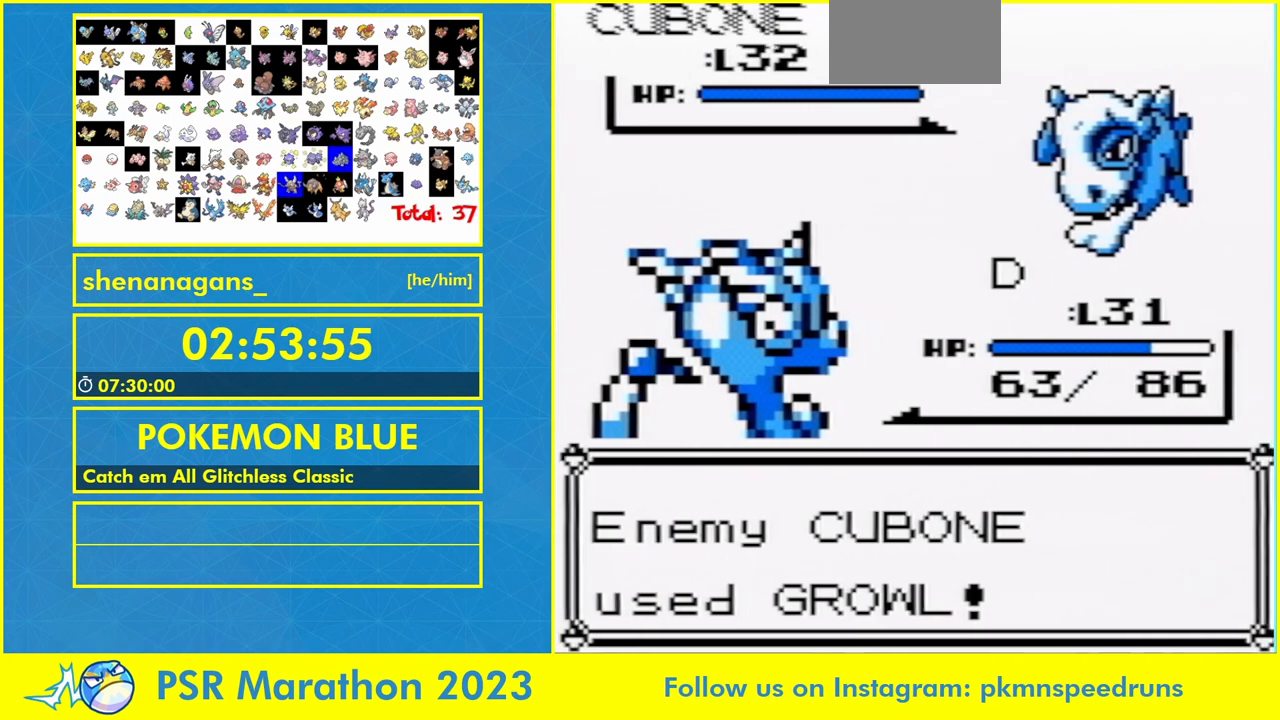
{"buttons": [], "events": []}
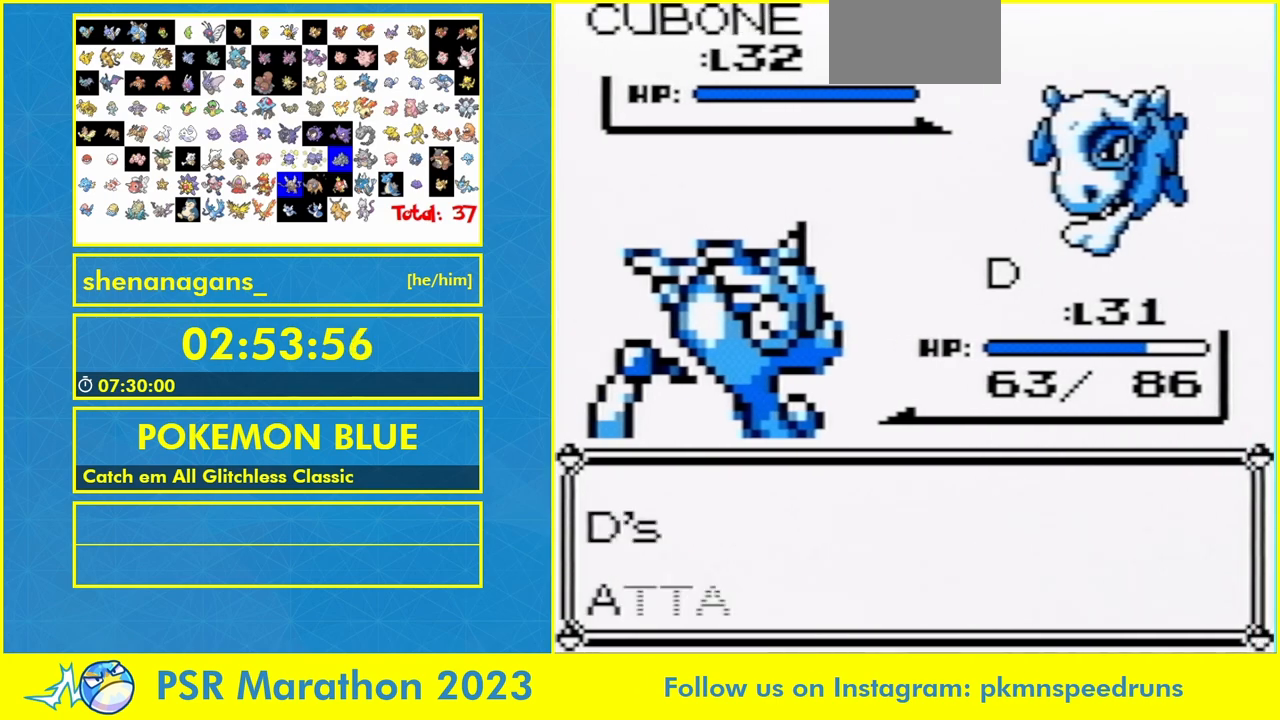
{"buttons": [], "events": []}
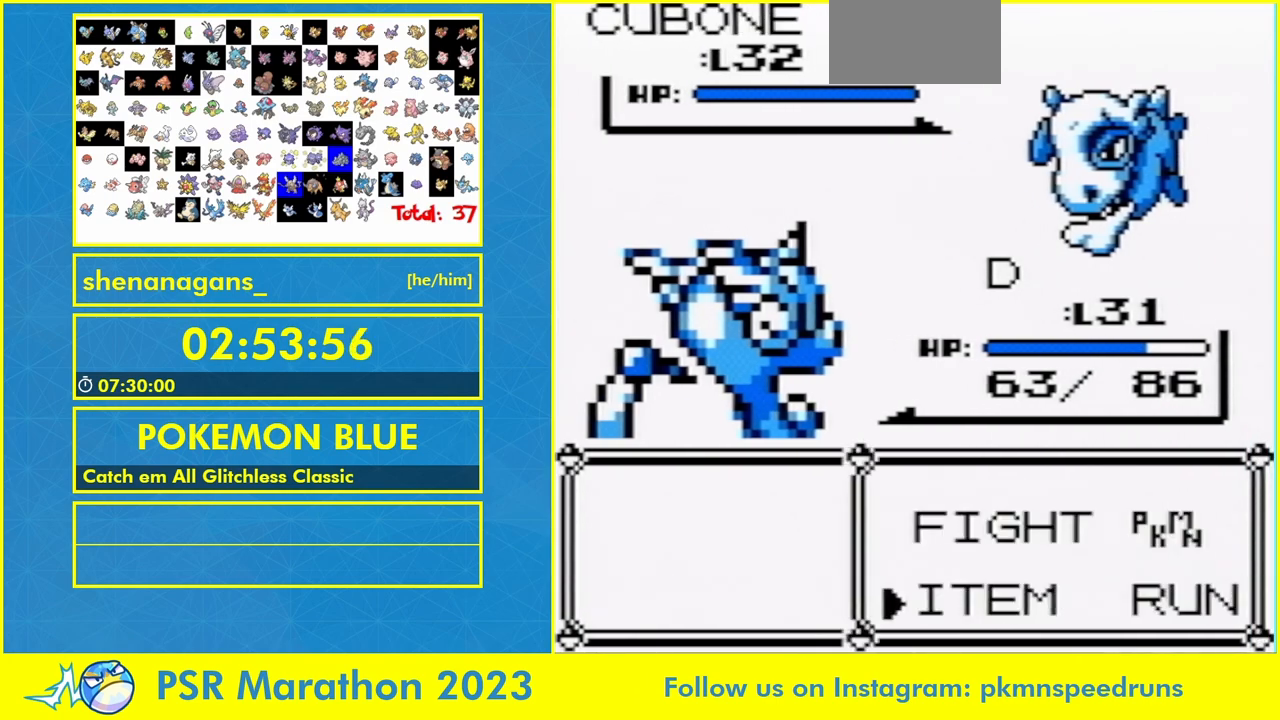
{"buttons": [], "events": [[133, "A", "down"], [300, "A", "up"]]}
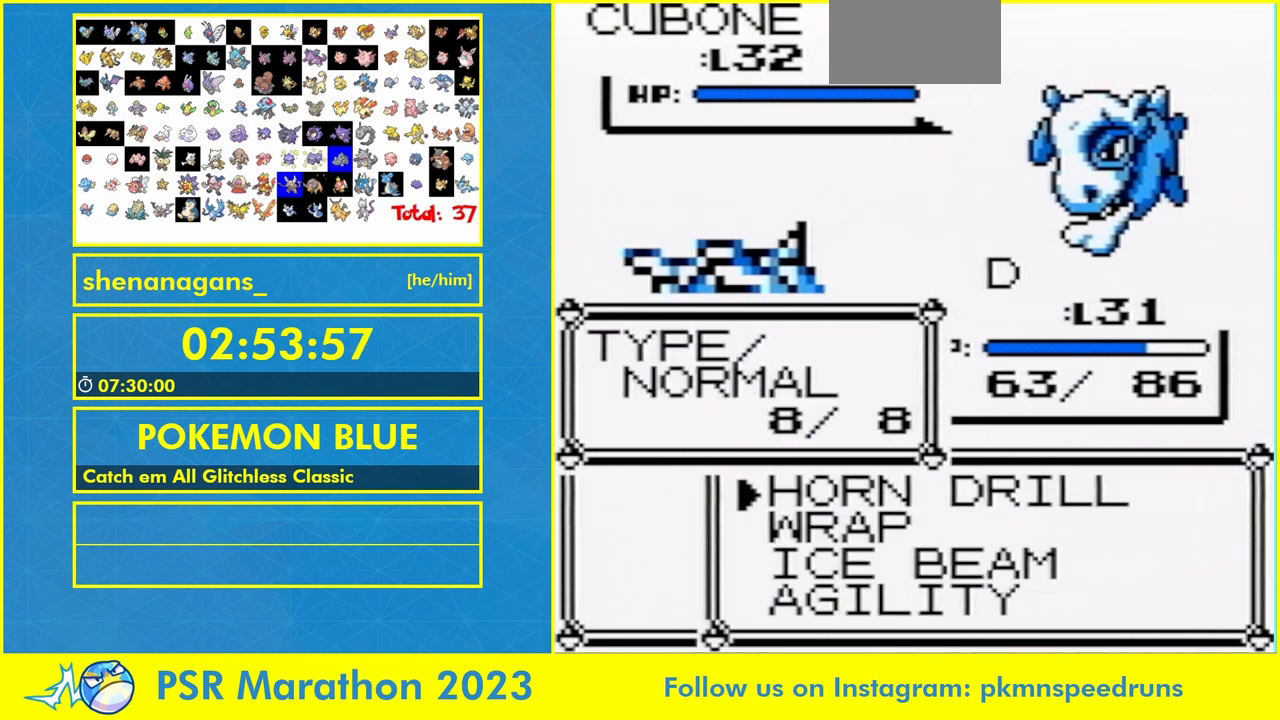
{"buttons": [], "events": [[100, "A", "down"], [267, "A", "up"]]}
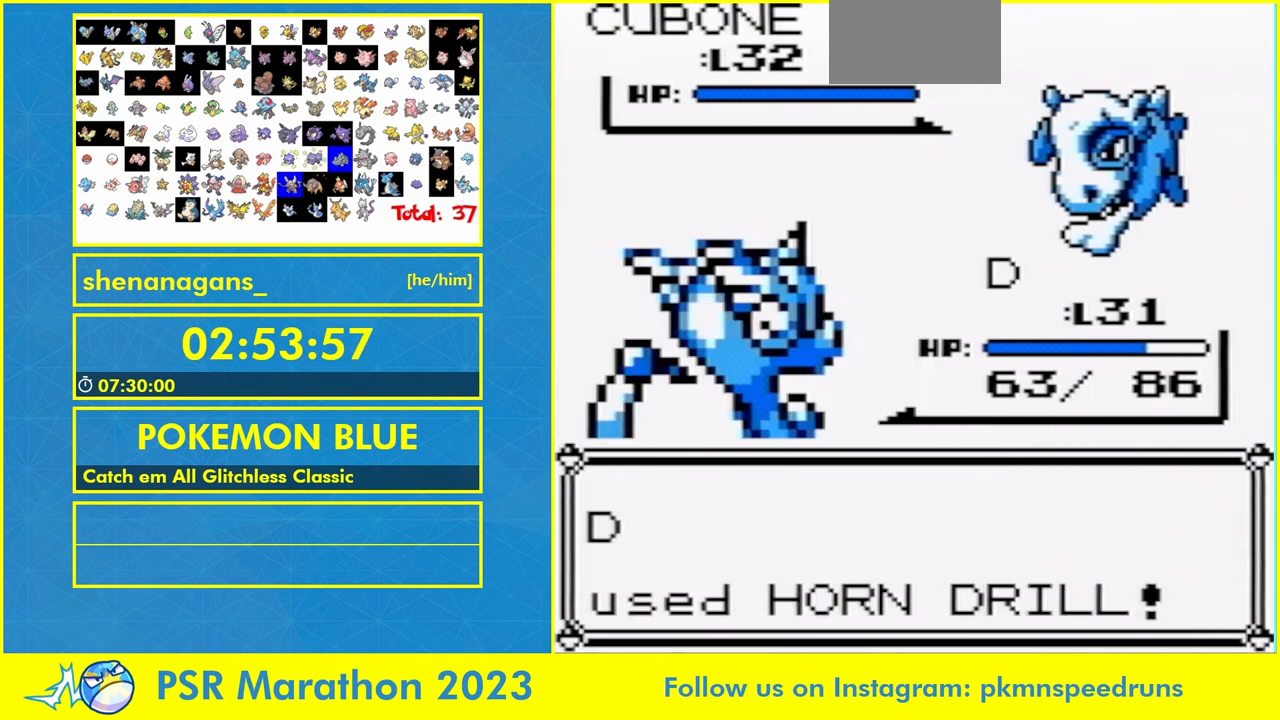
{"buttons": [], "events": []}
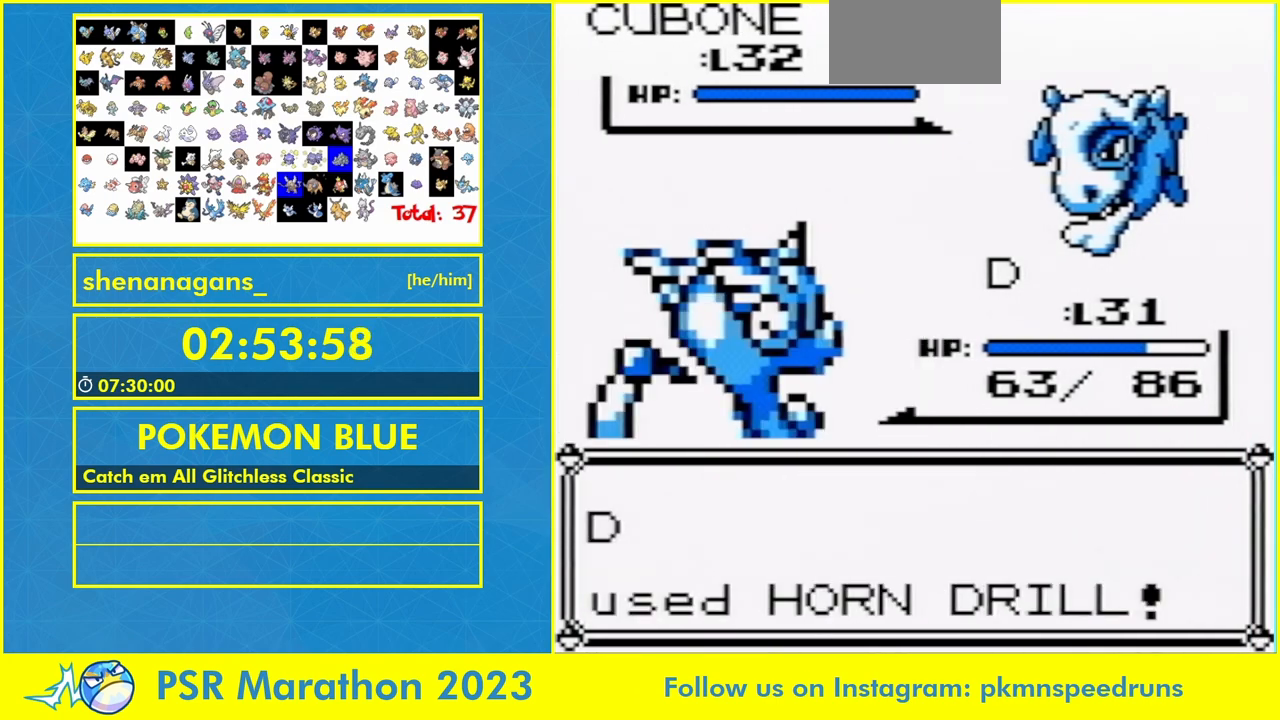
{"buttons": [], "events": [[33, "A", "down"], [133, "A", "up"], [200, "A", "down"], [267, "A", "up"]]}
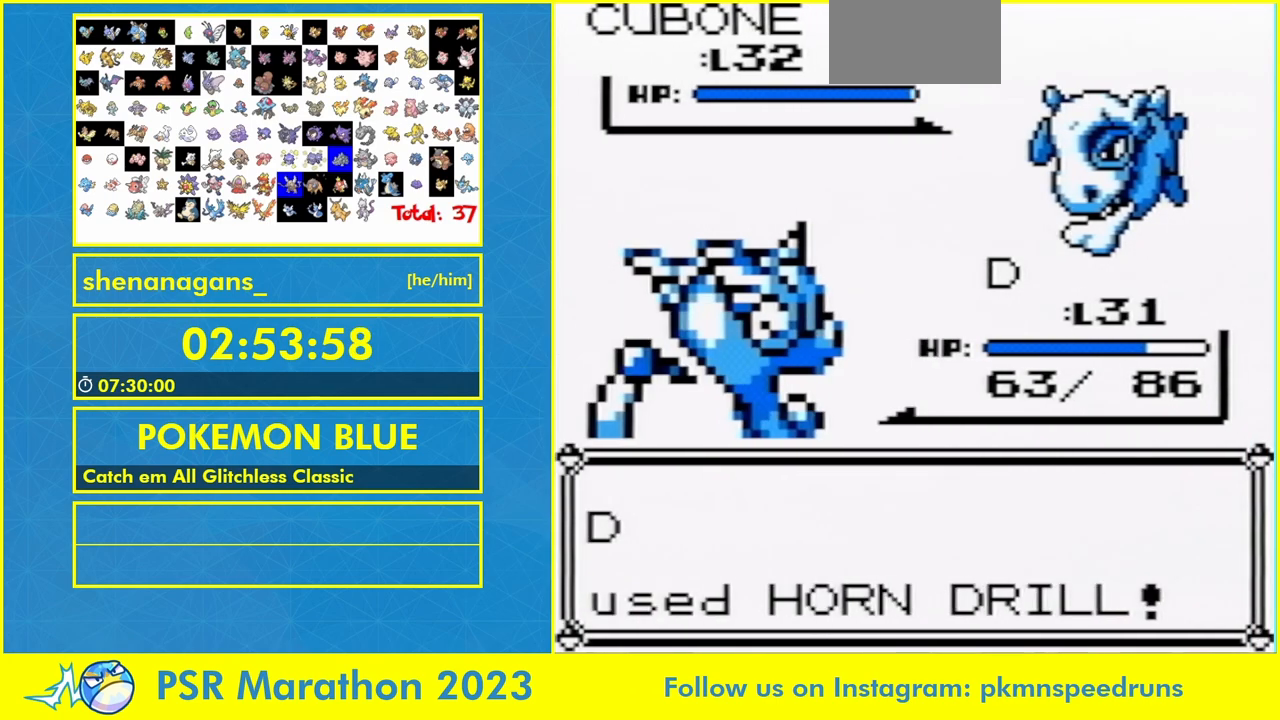
{"buttons": [], "events": [[33, "A", "down"], [100, "A", "up"], [167, "A", "down"], [233, "A", "up"], [433, "A", "down"], [500, "A", "up"]]}
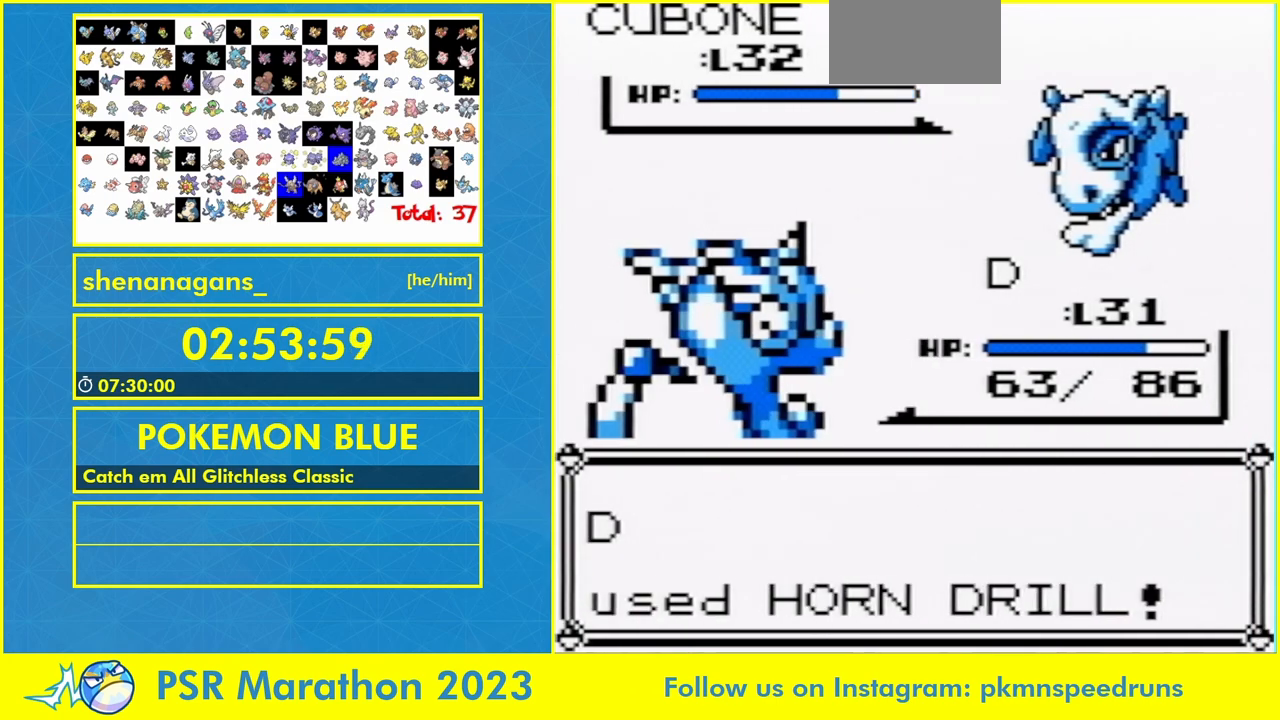
{"buttons": ["A"], "events": [[467, "A", "down"]]}
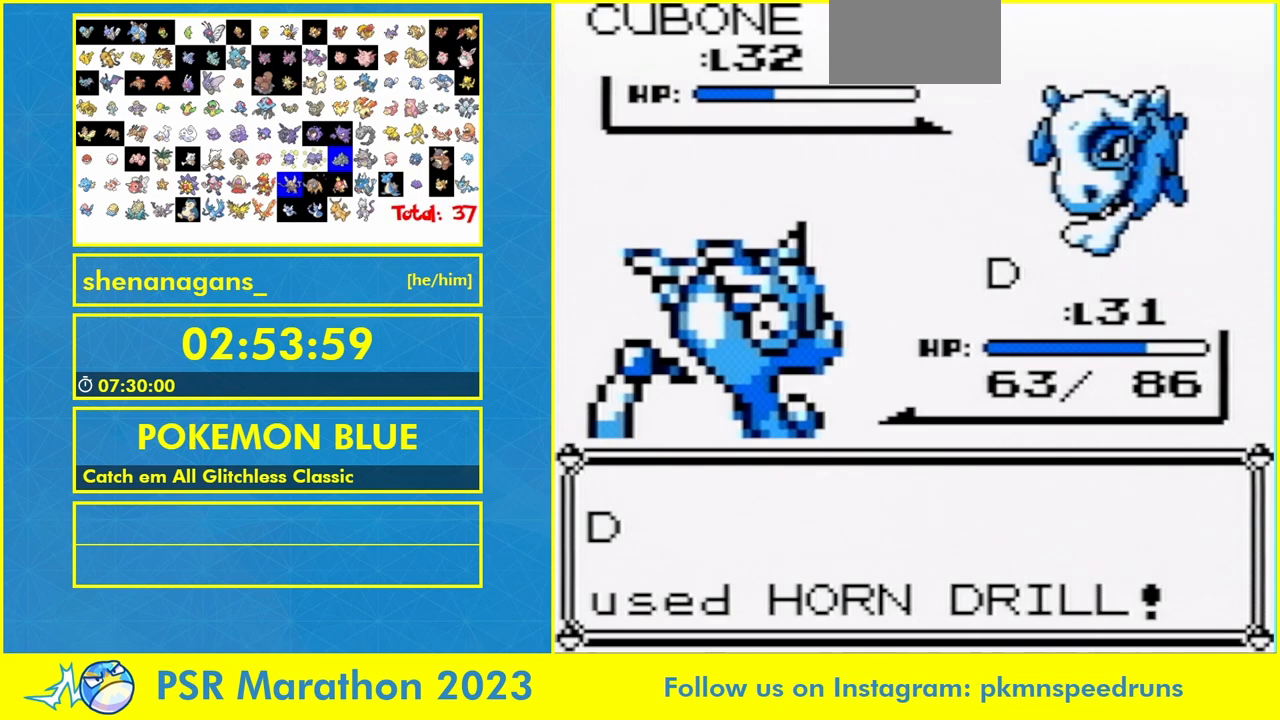
{"buttons": [], "events": [[33, "A", "up"], [100, "A", "down"], [200, "A", "up"]]}
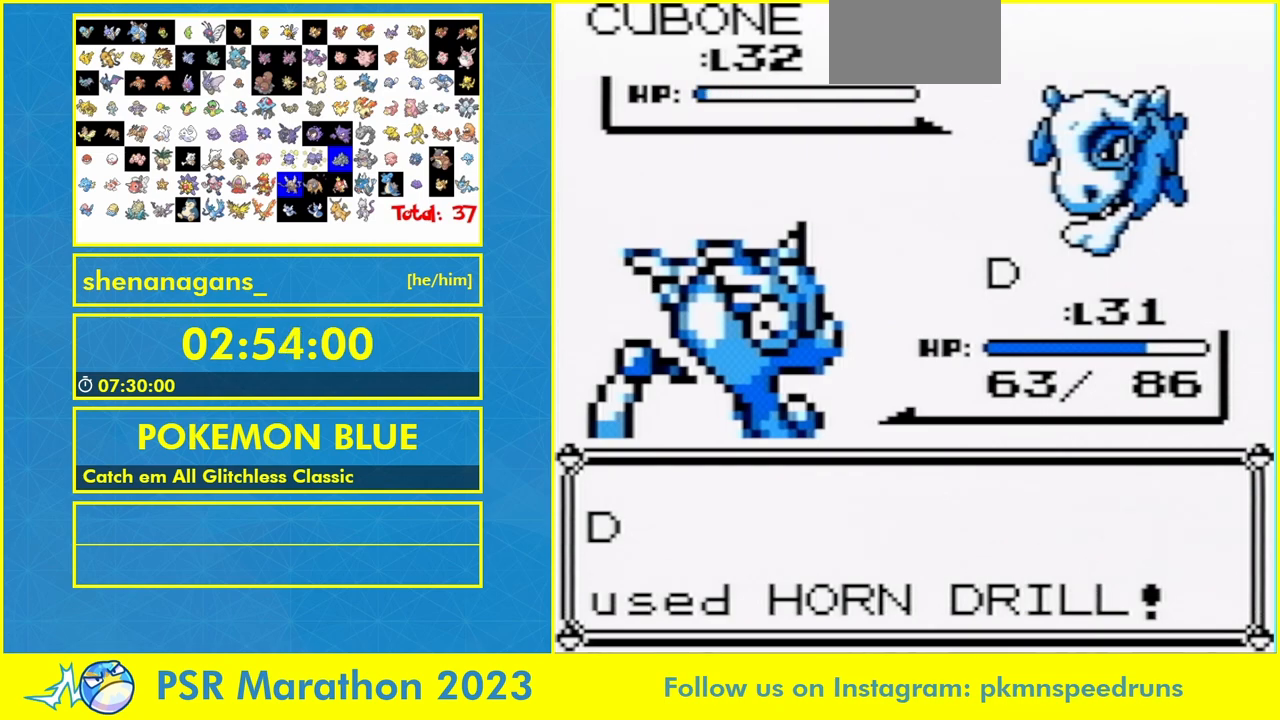
{"buttons": [], "events": [[233, "A", "down"], [300, "A", "up"], [400, "A", "down"], [467, "A", "up"]]}
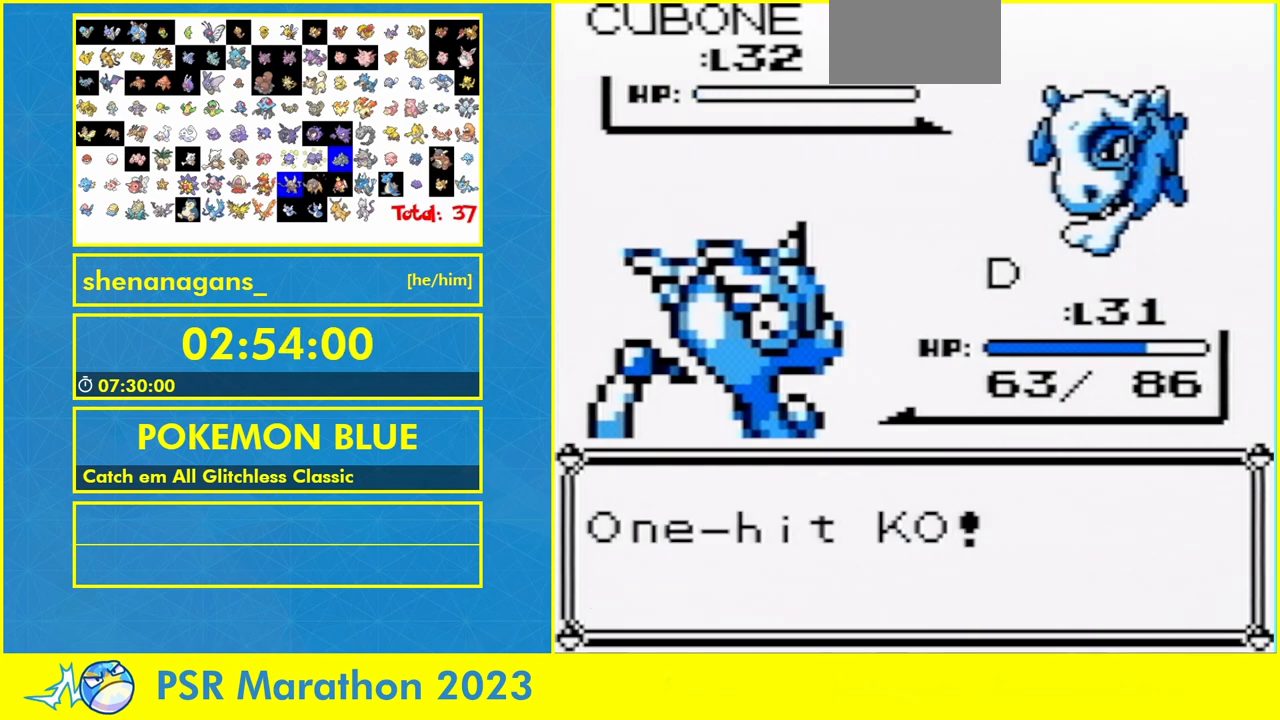
{"buttons": [], "events": [[67, "A", "down"], [133, "A", "up"], [367, "A", "down"], [500, "A", "up"]]}
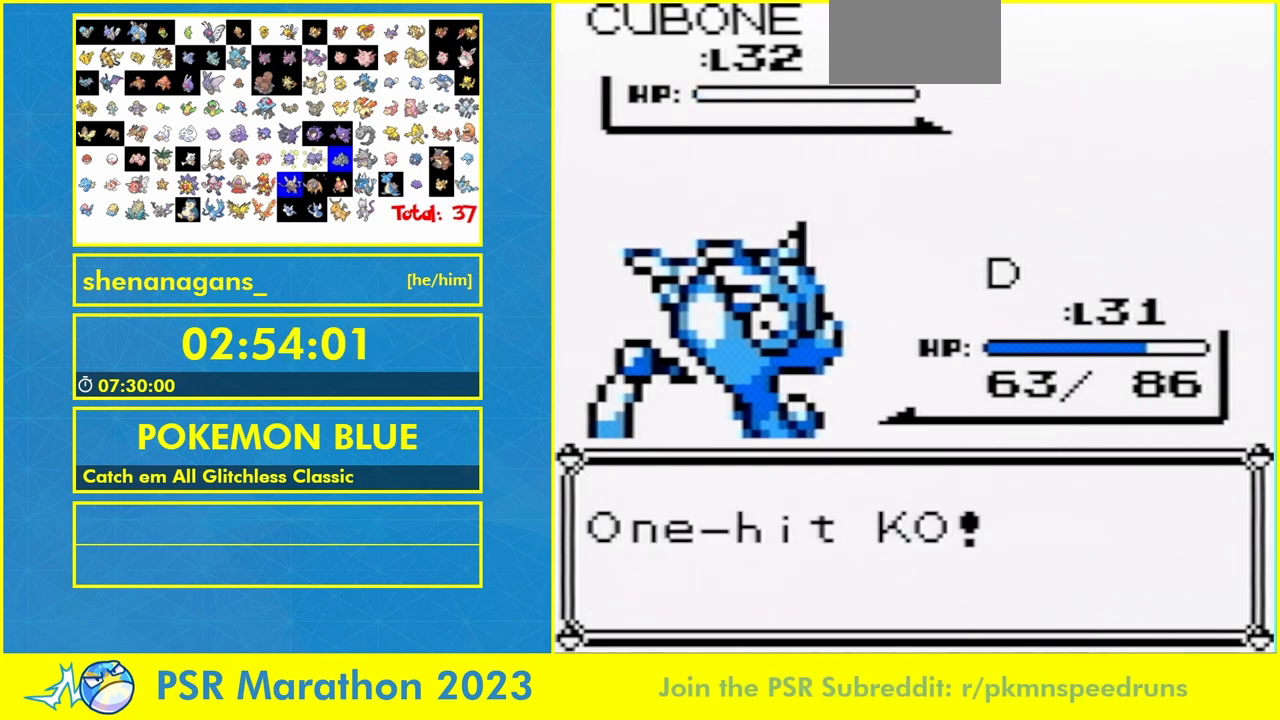
{"buttons": [], "events": [[167, "A", "down"], [200, "A", "up"]]}